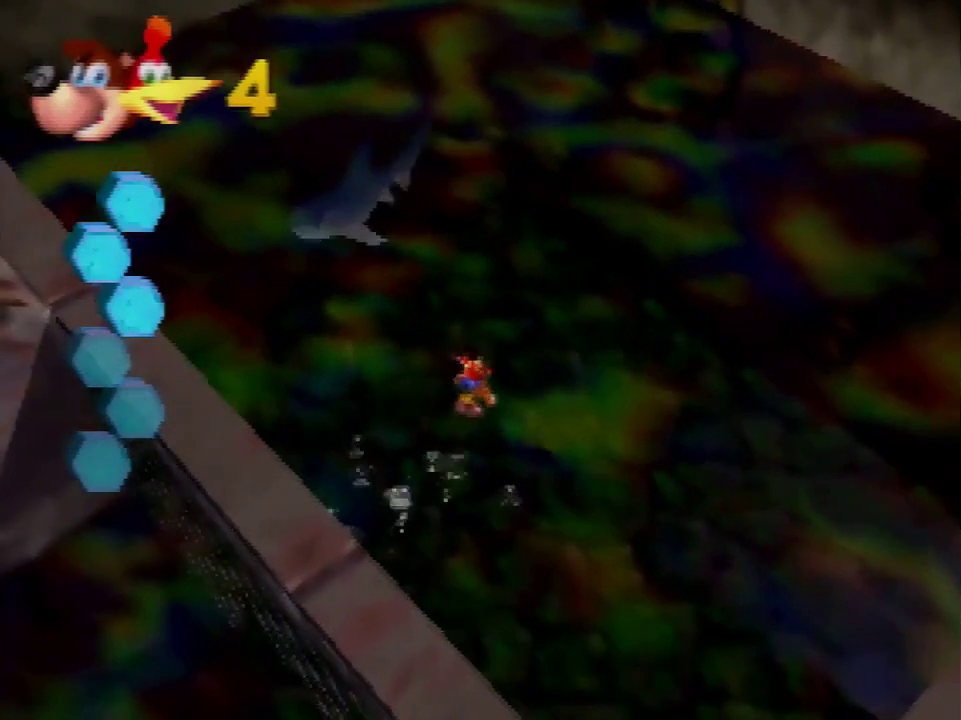
Gameplay with a controller (Nintendo layout); each line is a JSON object with the inputs held at the frame after it. "events" lists button and stick changes between this image and that frame as [ms after this image, input, new state], when the widget could be followed in between. Not read: L3 R3.
{"buttons": [], "left_stick": "up", "events": []}
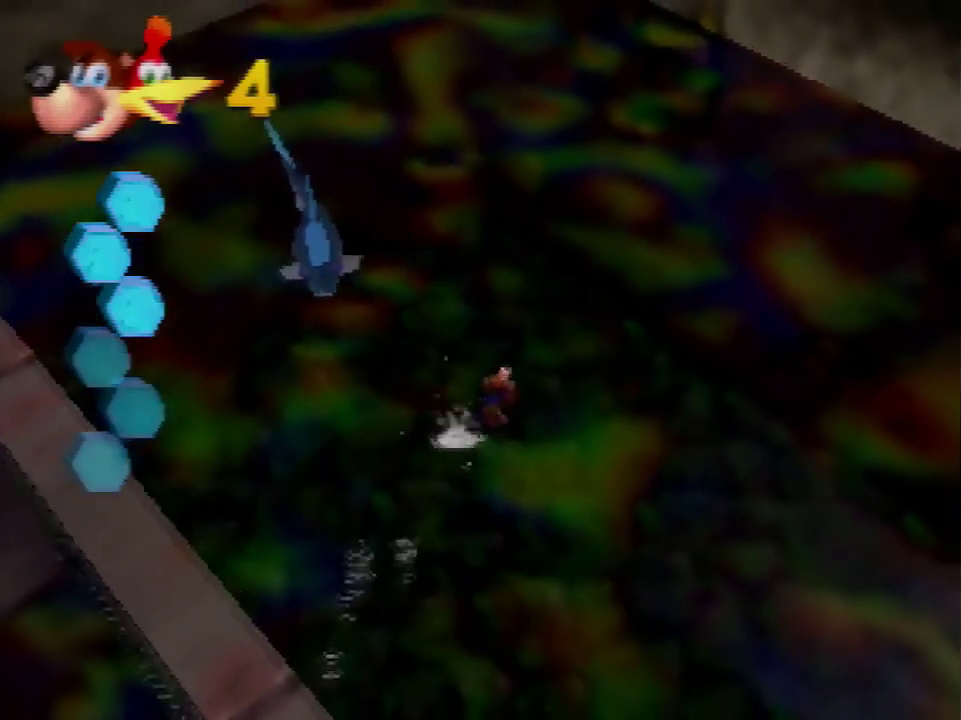
{"buttons": [], "left_stick": "up", "events": [[133, "left_stick", "up-right"], [200, "left_stick", "up"]]}
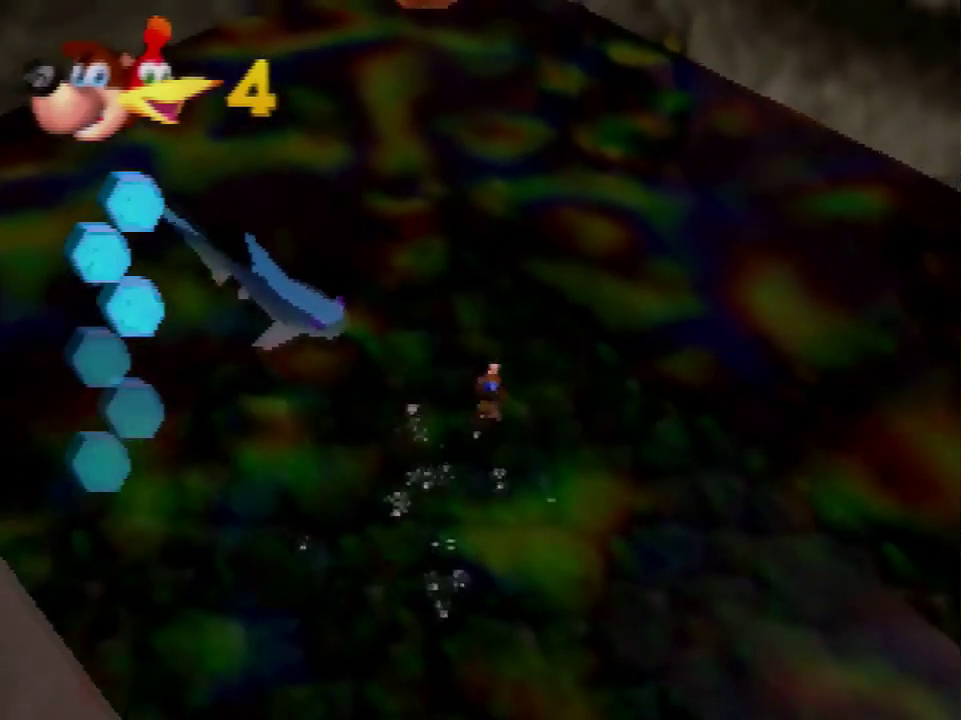
{"buttons": ["B"], "left_stick": "up-left", "events": [[134, "A", "down"], [167, "left_stick", "up-left"], [301, "A", "up"], [368, "B", "down"], [434, "B", "up"], [501, "B", "down"]]}
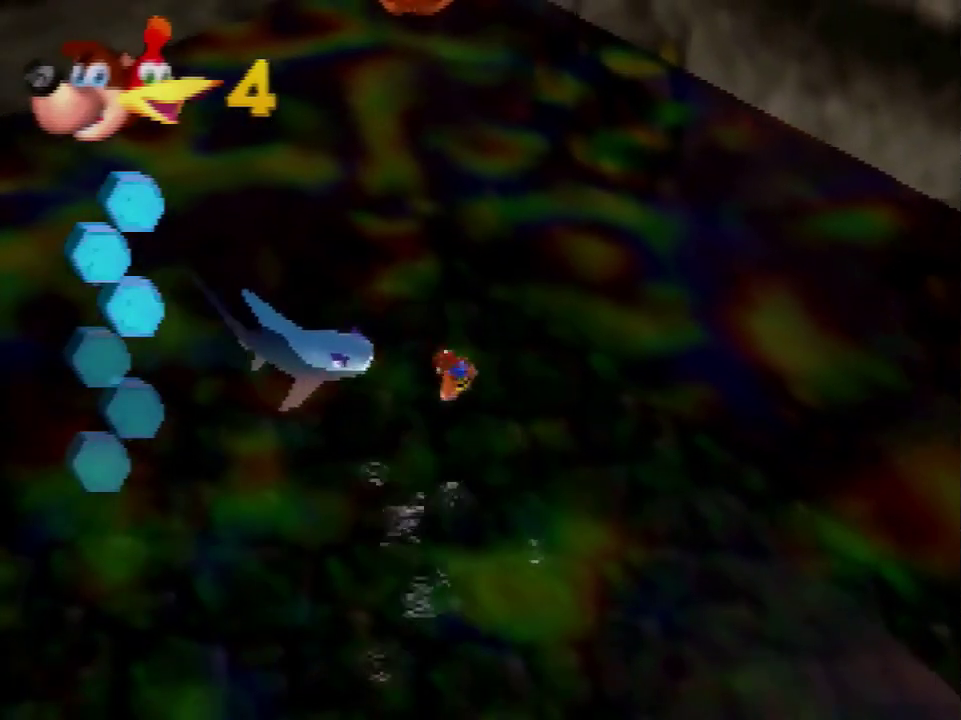
{"buttons": [], "left_stick": "up-left", "events": [[67, "B", "up"], [167, "B", "down"], [234, "B", "up"]]}
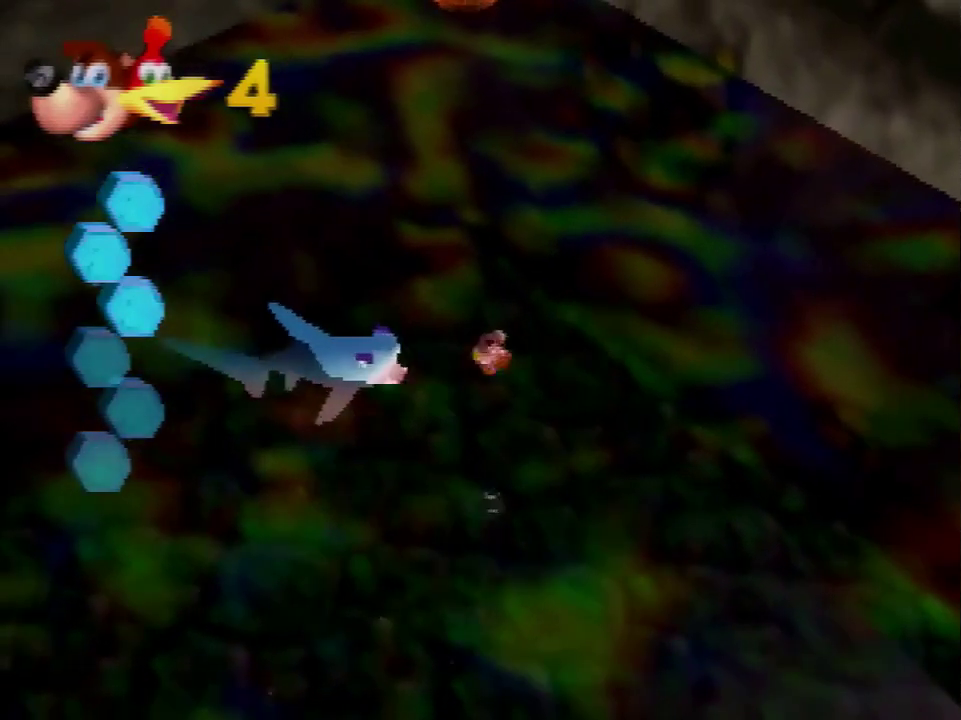
{"buttons": [], "left_stick": "up", "events": [[201, "left_stick", "up"]]}
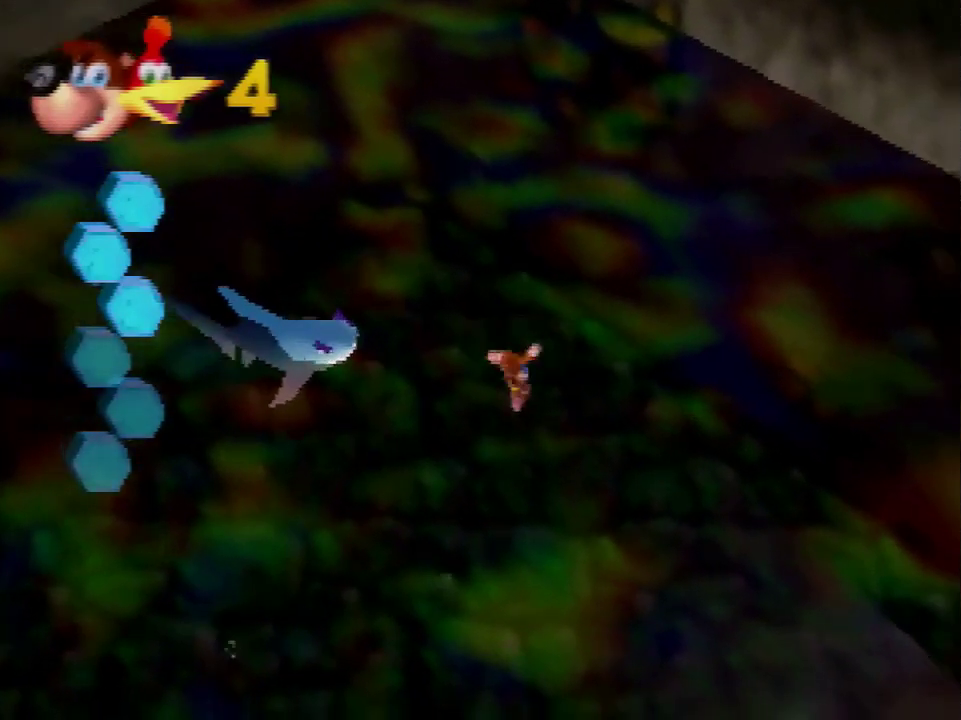
{"buttons": [], "left_stick": "up", "events": []}
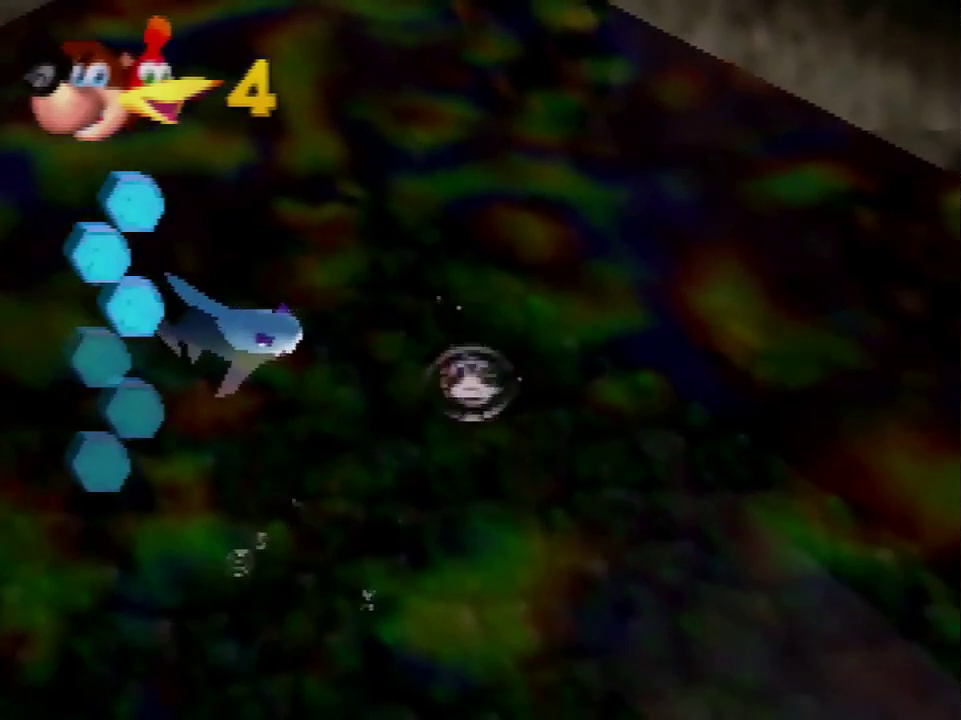
{"buttons": [], "left_stick": "up", "events": [[334, "A", "down"], [434, "A", "up"]]}
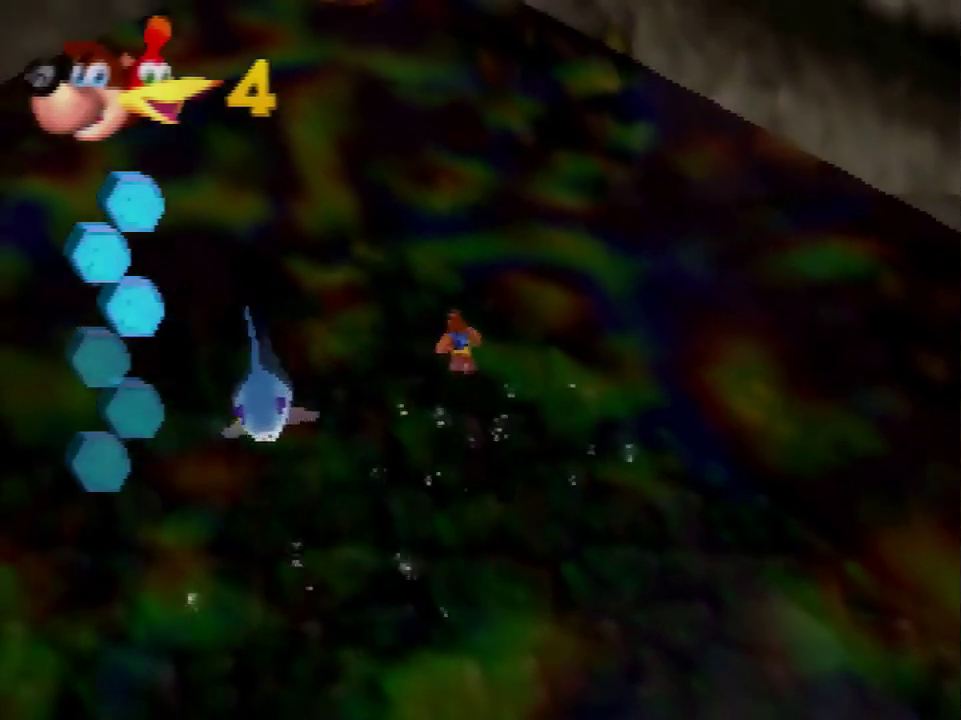
{"buttons": [], "left_stick": "up", "events": []}
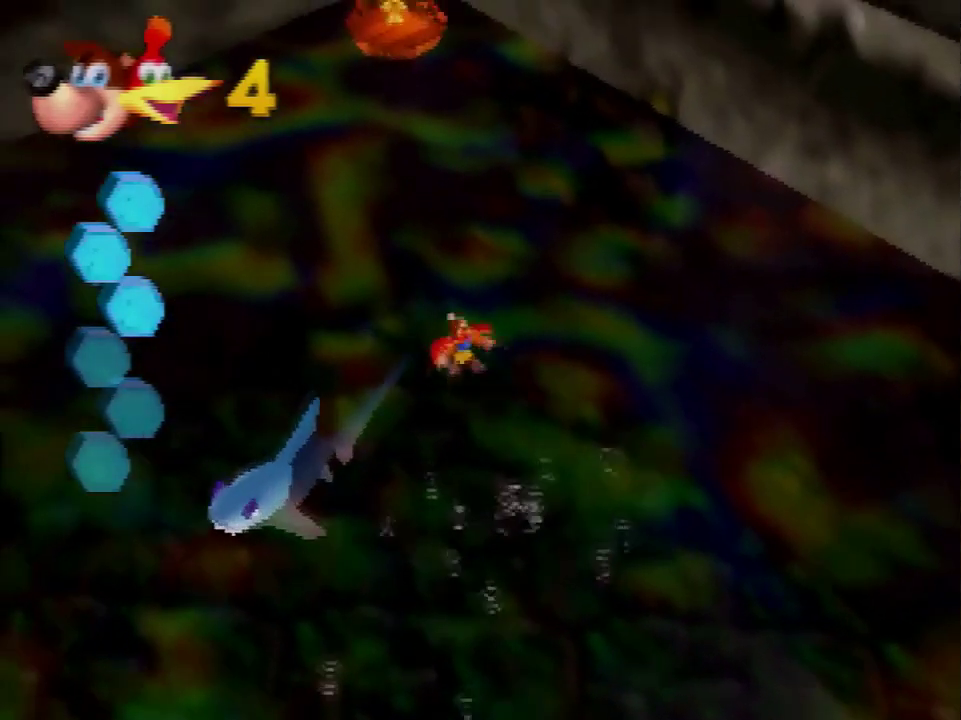
{"buttons": [], "left_stick": "up", "events": []}
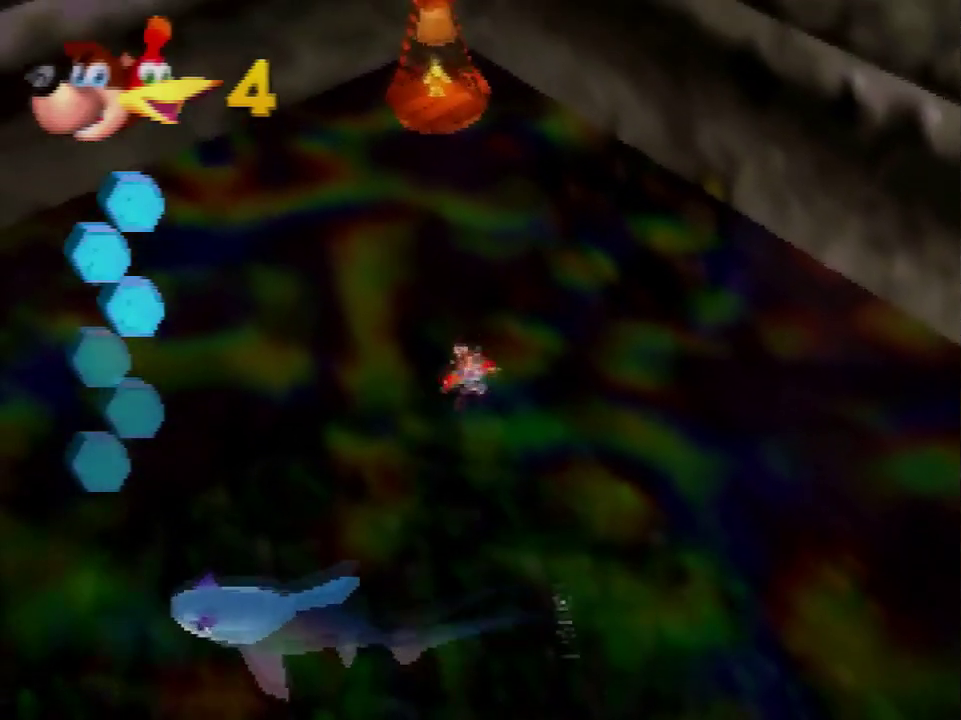
{"buttons": ["A"], "left_stick": "up", "events": [[467, "A", "down"]]}
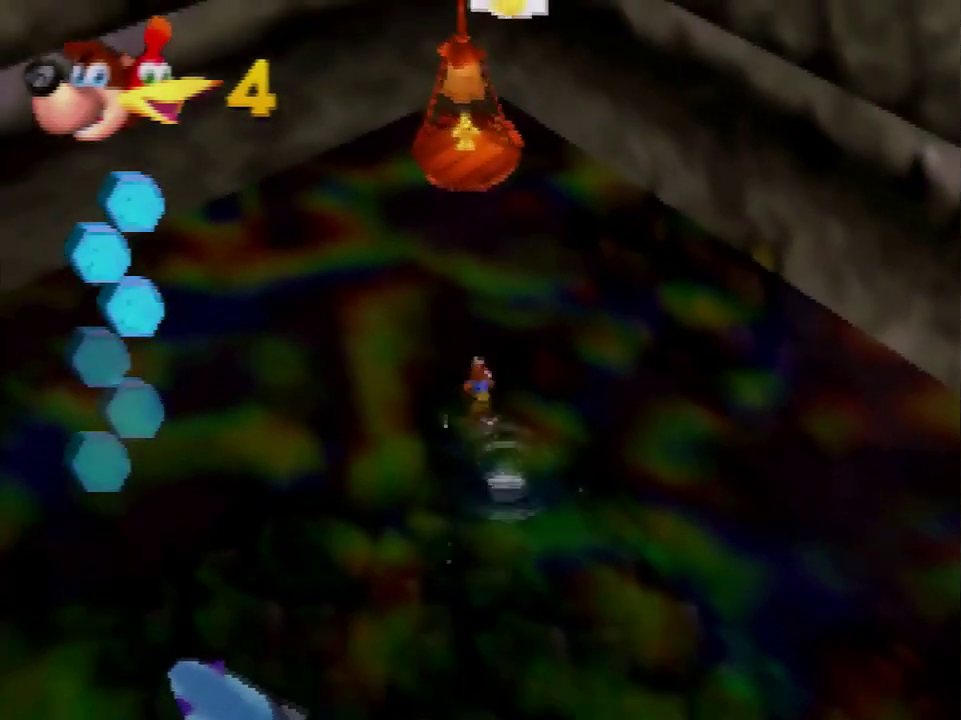
{"buttons": [], "left_stick": "up", "events": [[67, "A", "up"], [134, "A", "down"], [301, "A", "up"]]}
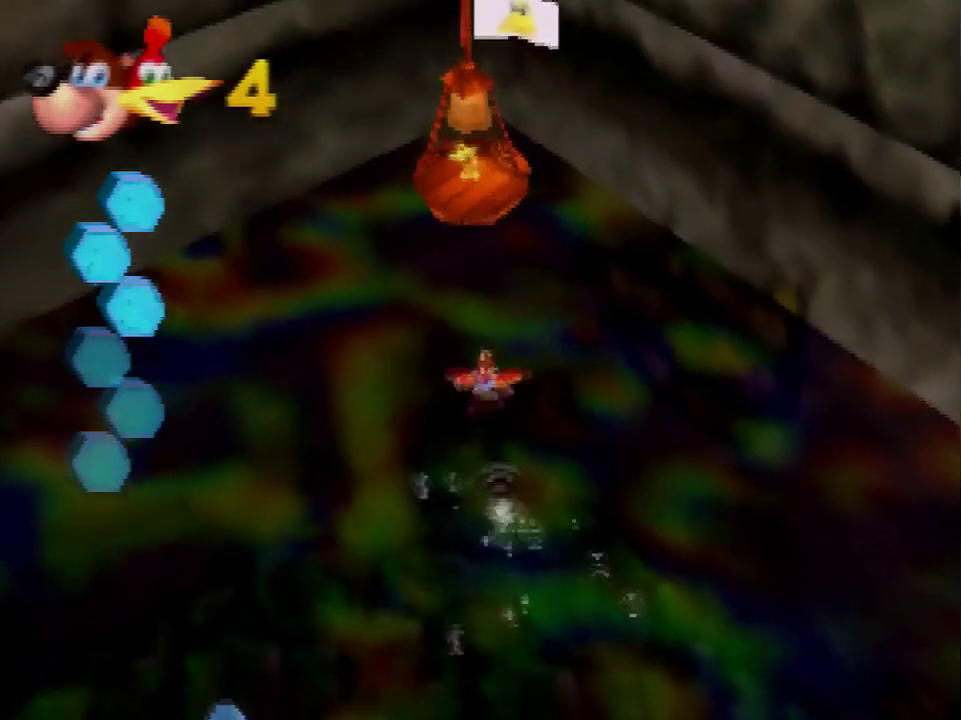
{"buttons": [], "left_stick": "up", "events": []}
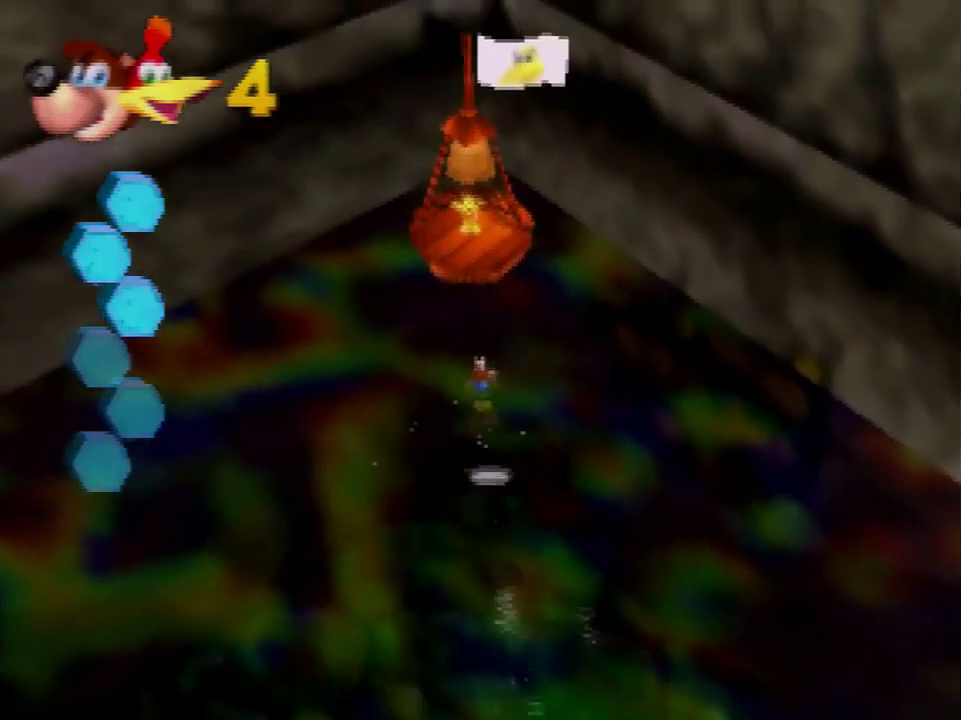
{"buttons": ["A"], "left_stick": "up", "events": [[234, "A", "down"]]}
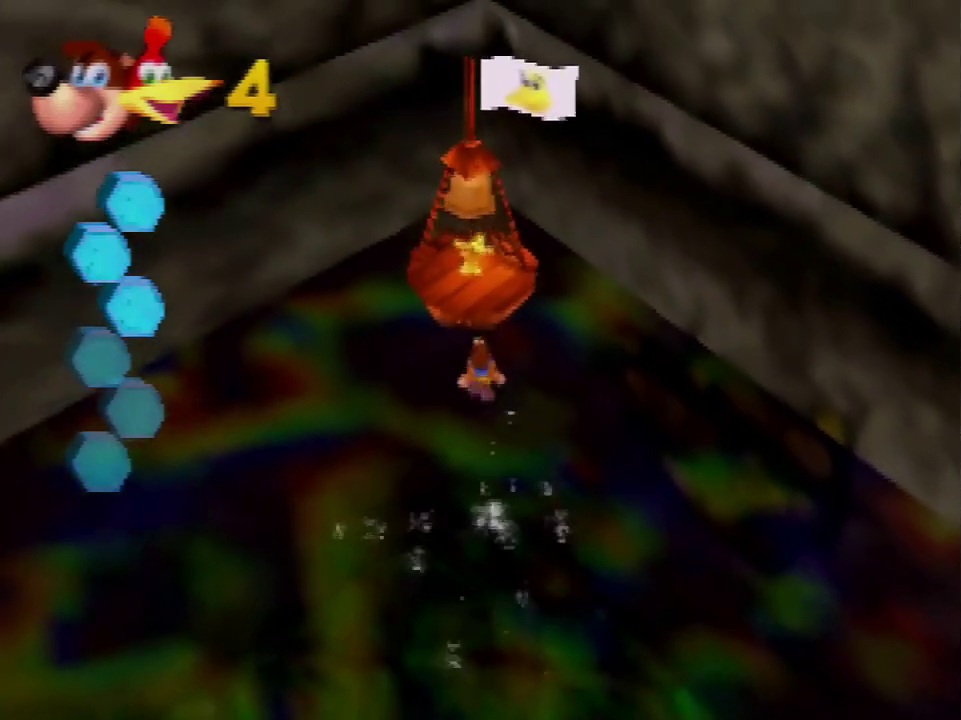
{"buttons": [], "left_stick": "up", "events": [[100, "A", "up"], [167, "A", "down"], [267, "A", "up"]]}
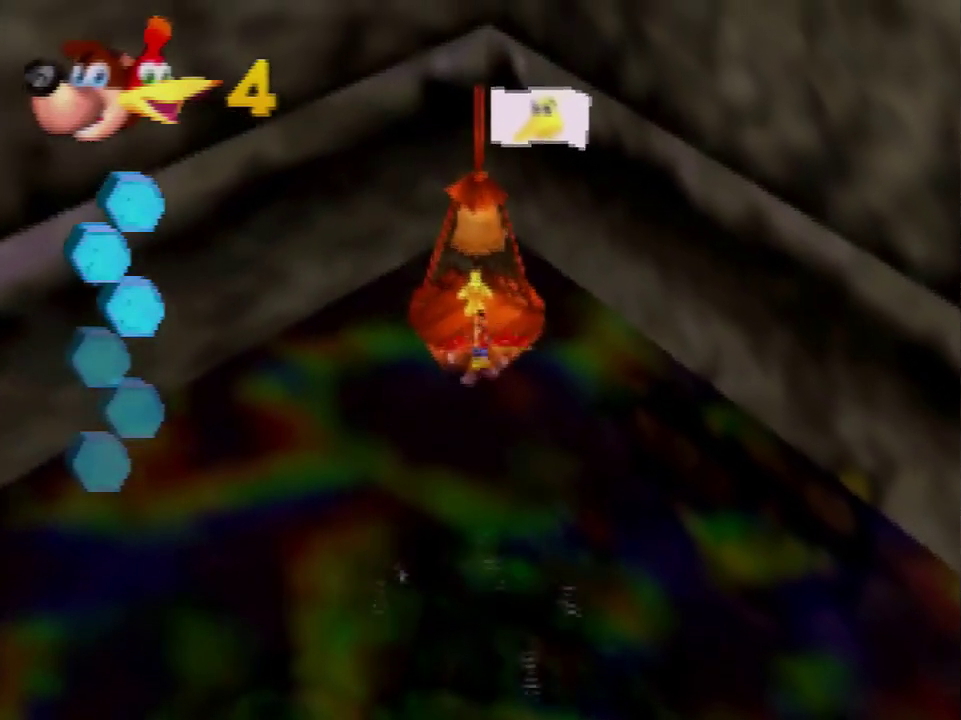
{"buttons": [], "left_stick": "down", "events": [[167, "left_stick", "center"], [267, "left_stick", "down-right"], [334, "left_stick", "down"]]}
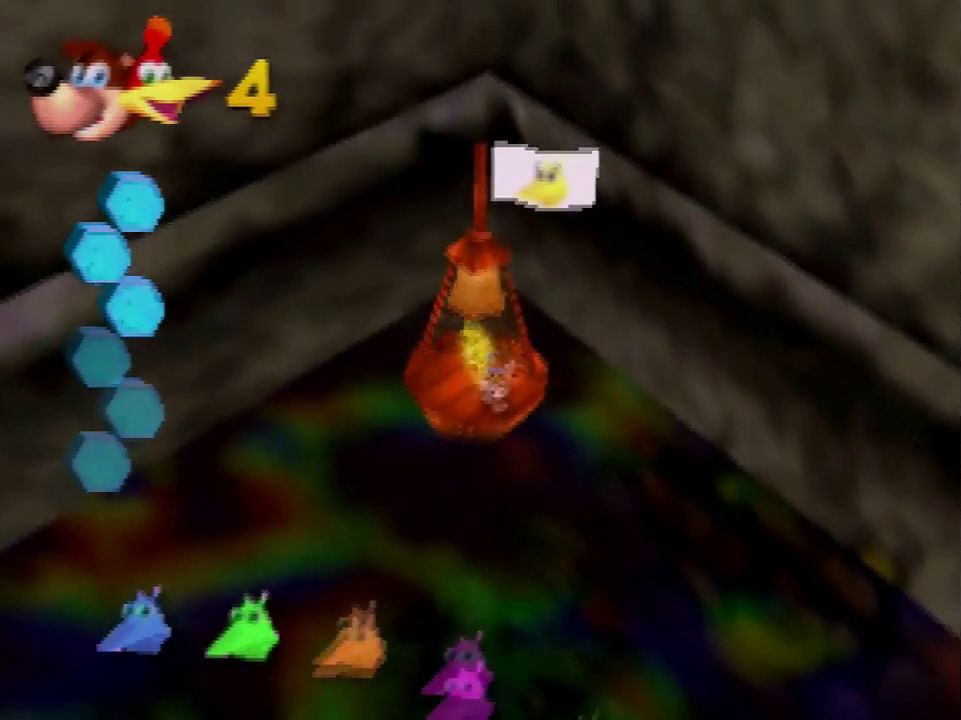
{"buttons": [], "left_stick": "center", "events": [[234, "left_stick", "center"]]}
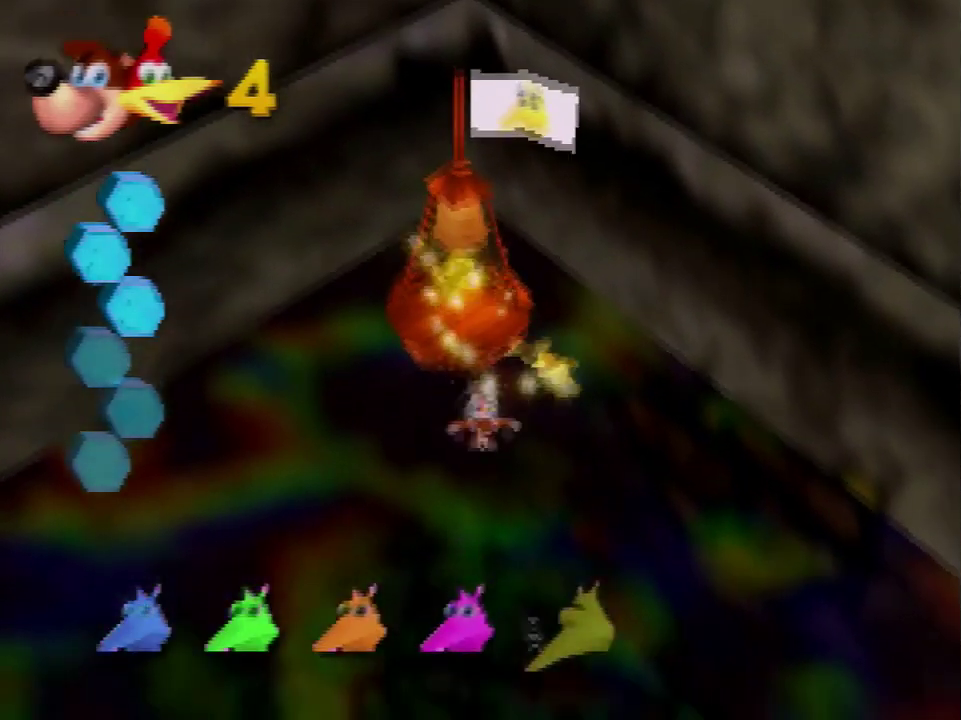
{"buttons": [], "left_stick": "up-left", "events": [[367, "left_stick", "up-left"]]}
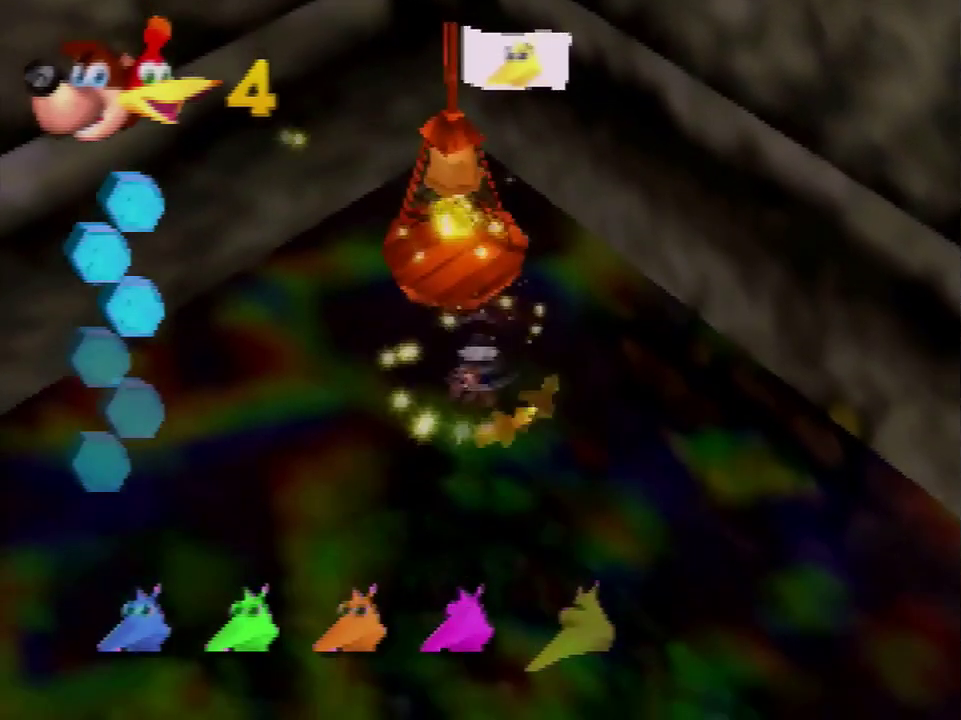
{"buttons": [], "left_stick": "up", "events": [[334, "left_stick", "up"]]}
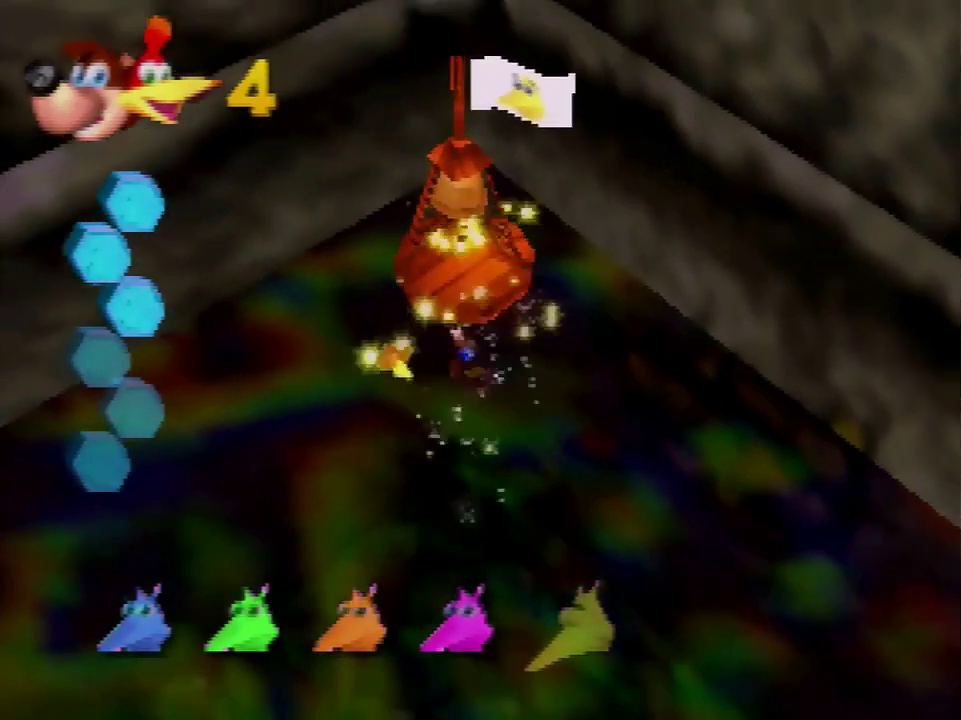
{"buttons": [], "left_stick": "center", "events": [[167, "left_stick", "center"]]}
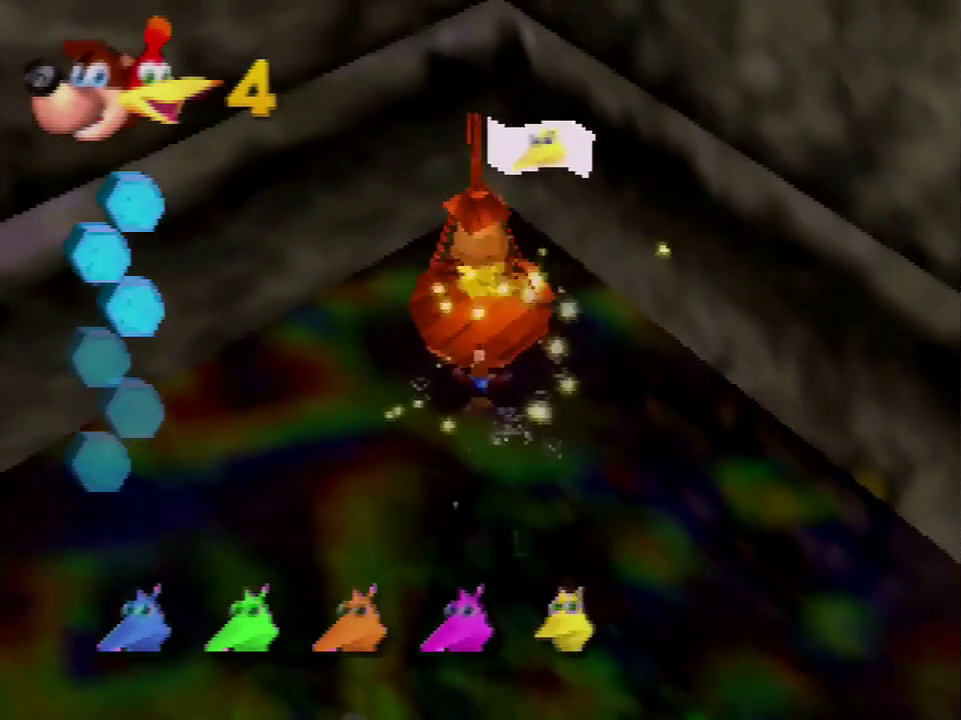
{"buttons": [], "left_stick": "center", "events": [[67, "A", "down"], [167, "A", "up"]]}
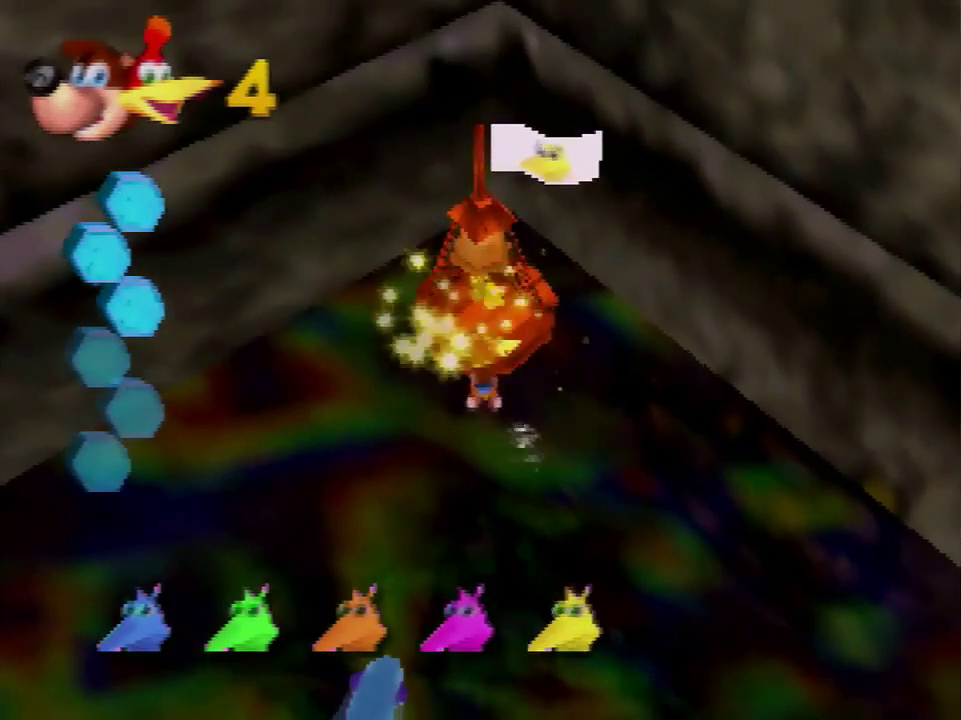
{"buttons": [], "left_stick": "center", "events": []}
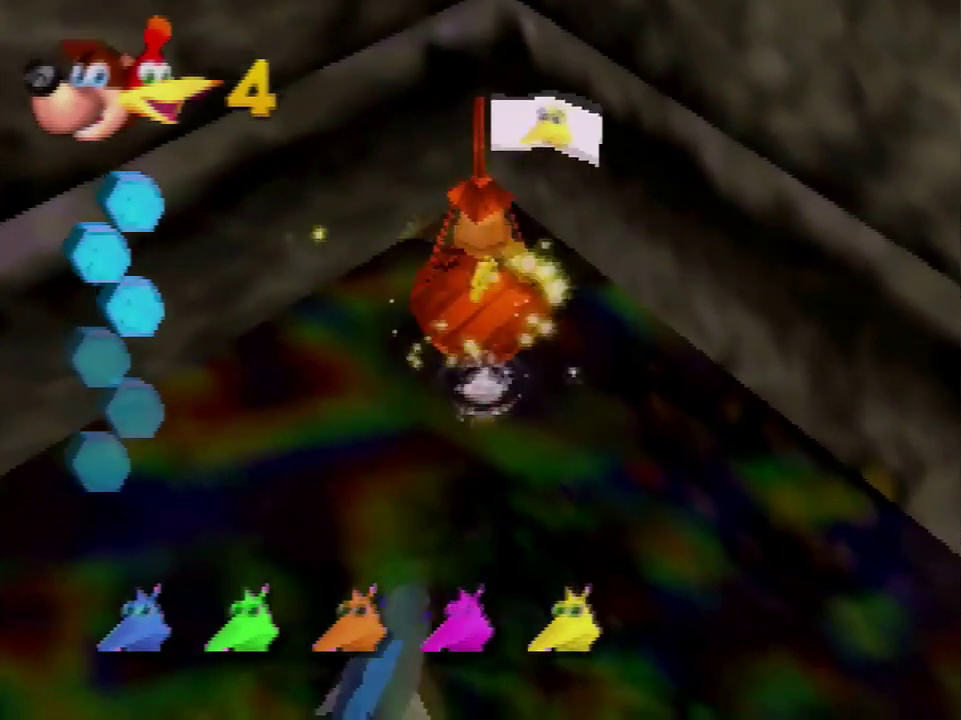
{"buttons": ["A"], "left_stick": "up", "events": [[300, "left_stick", "up-right"], [367, "A", "down"], [400, "left_stick", "up"]]}
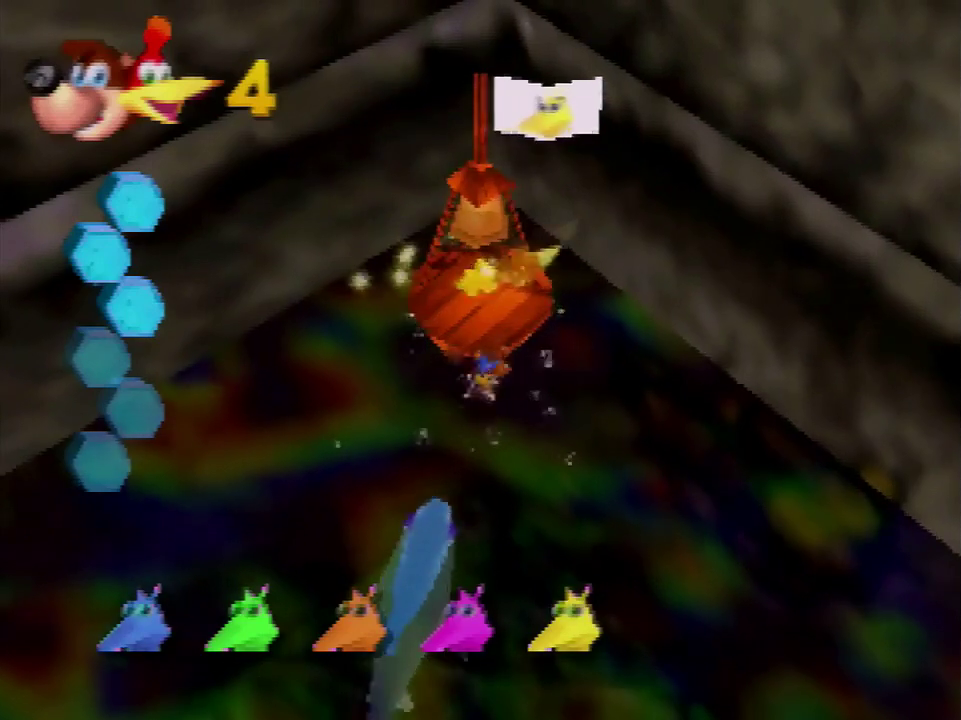
{"buttons": [], "left_stick": "center", "events": [[167, "A", "up"], [201, "left_stick", "up-right"], [334, "left_stick", "right"], [501, "left_stick", "center"]]}